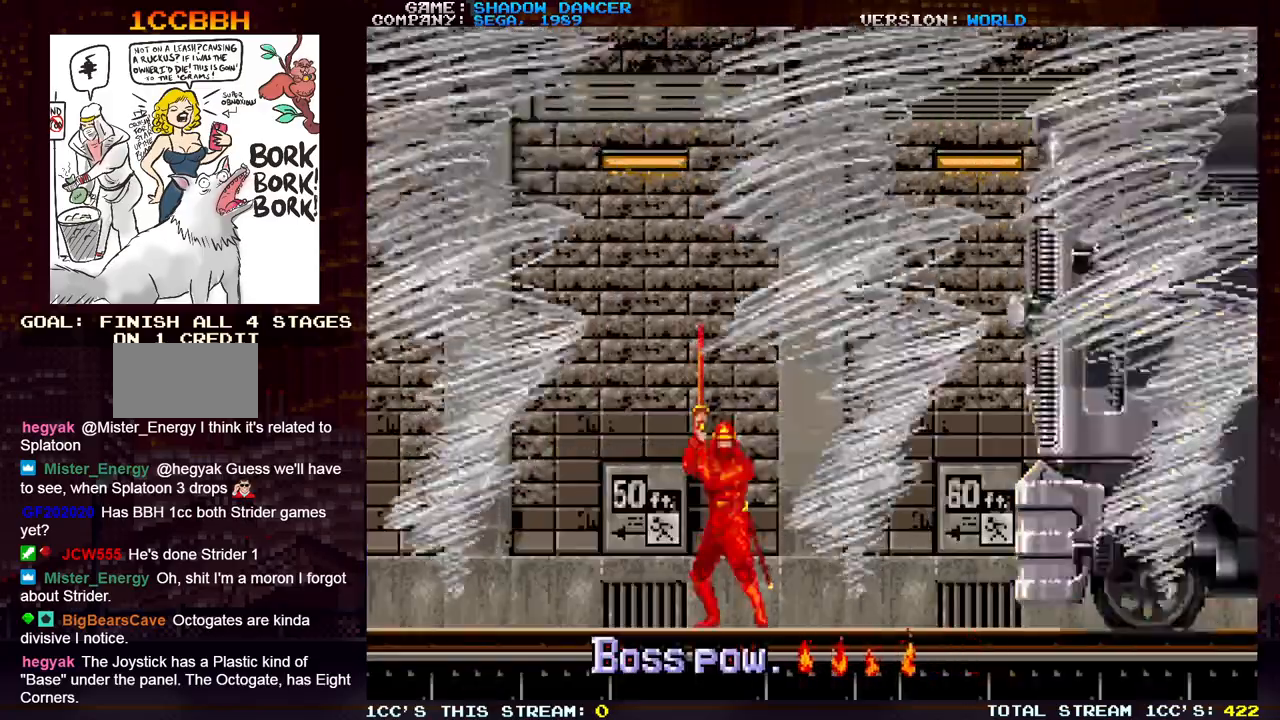
Gameplay with a controller (arcade stick); each line is a JSON object with the inputs held at the frame after it. "events" lists button and stick changes between this image and that frame as [ms after this image, input, new state], when the widget could be followed in between. Not read: L3 R3.
{"buttons": [], "left_stick": "left", "events": []}
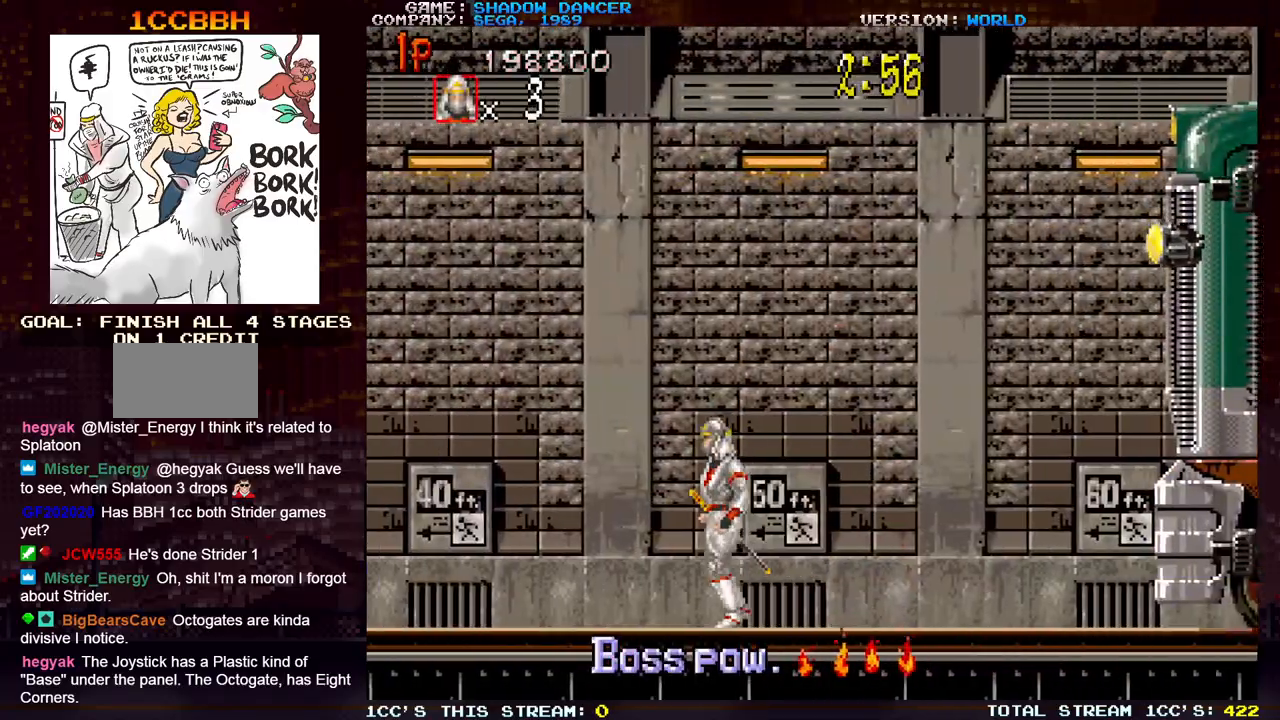
{"buttons": [], "left_stick": "left", "events": []}
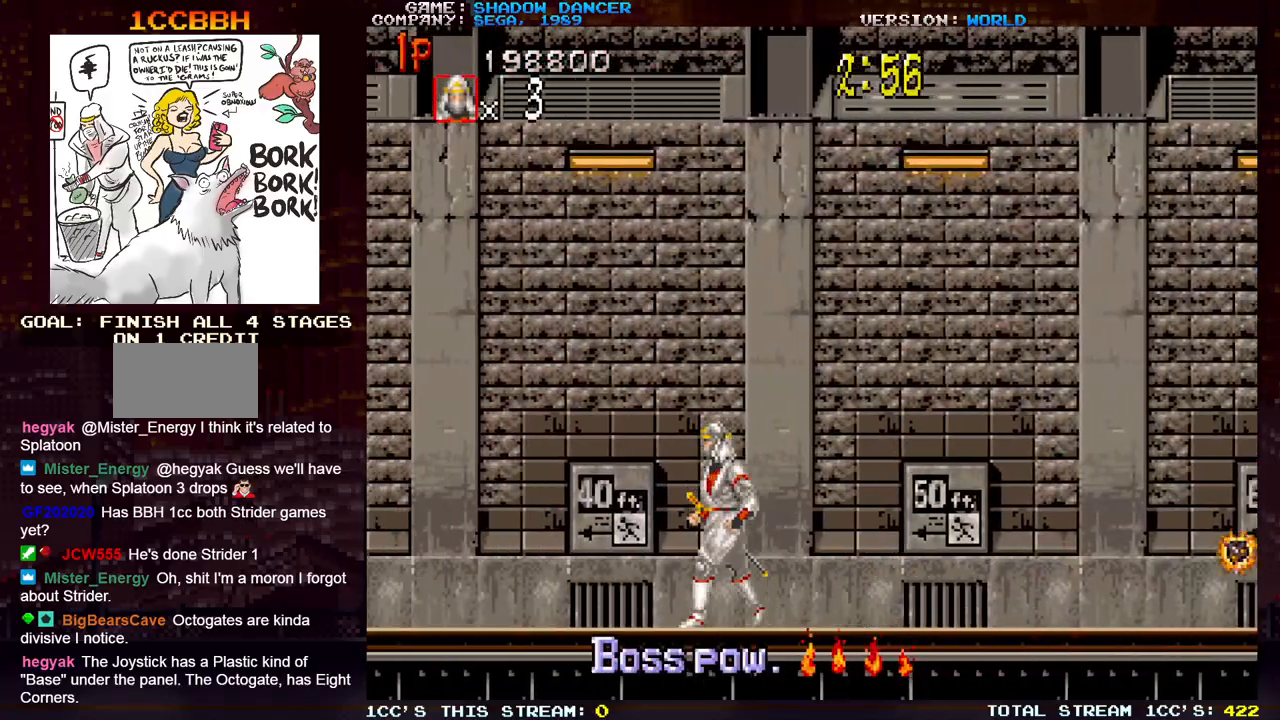
{"buttons": [], "left_stick": "right", "events": [[300, "left_stick", "center"], [450, "left_stick", "right"]]}
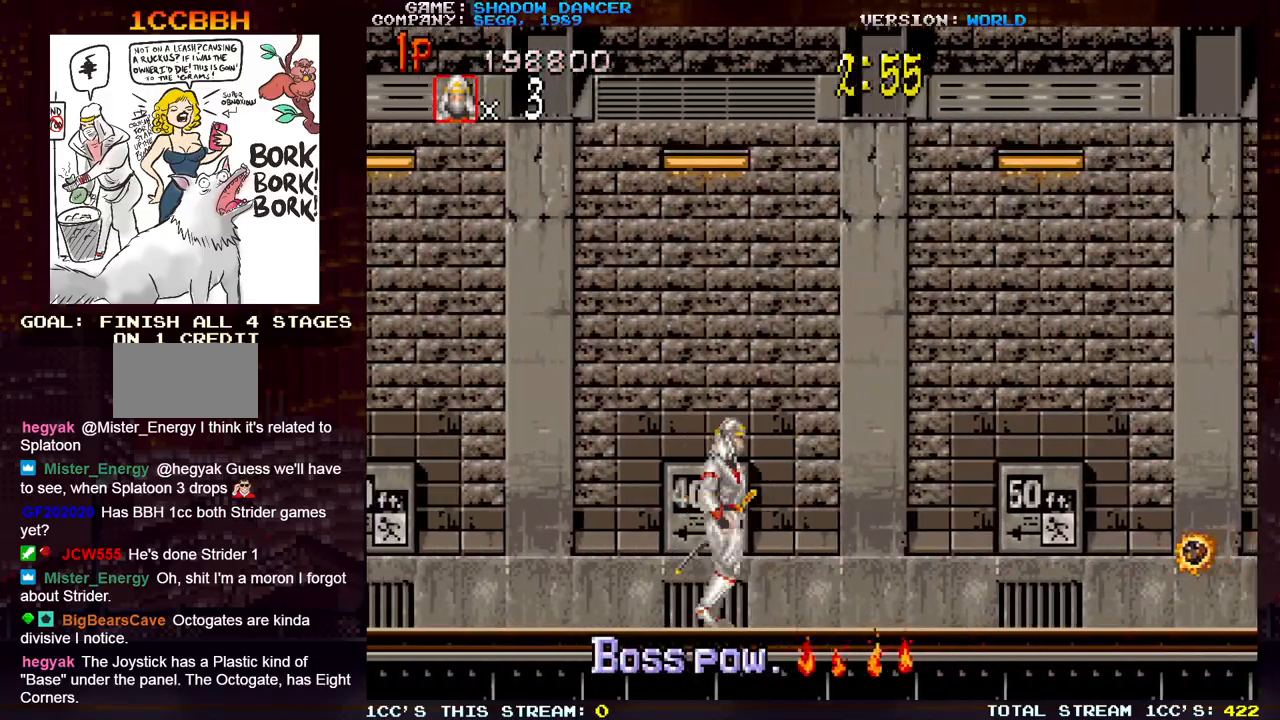
{"buttons": ["SQUARE"], "left_stick": "center", "events": [[33, "left_stick", "center"], [117, "TRIANGLE", "down"], [217, "TRIANGLE", "up"], [300, "SQUARE", "down"], [367, "SQUARE", "up"], [467, "SQUARE", "down"]]}
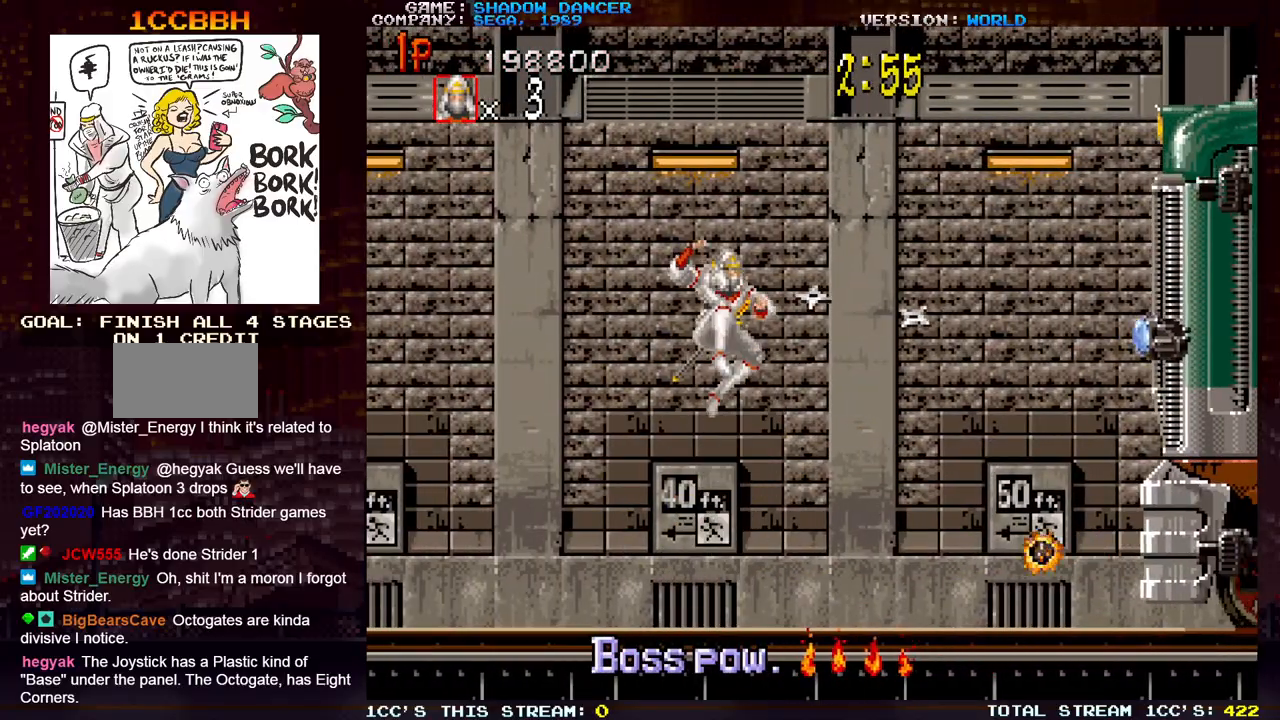
{"buttons": [], "left_stick": "left", "events": [[33, "SQUARE", "up"], [117, "left_stick", "left"]]}
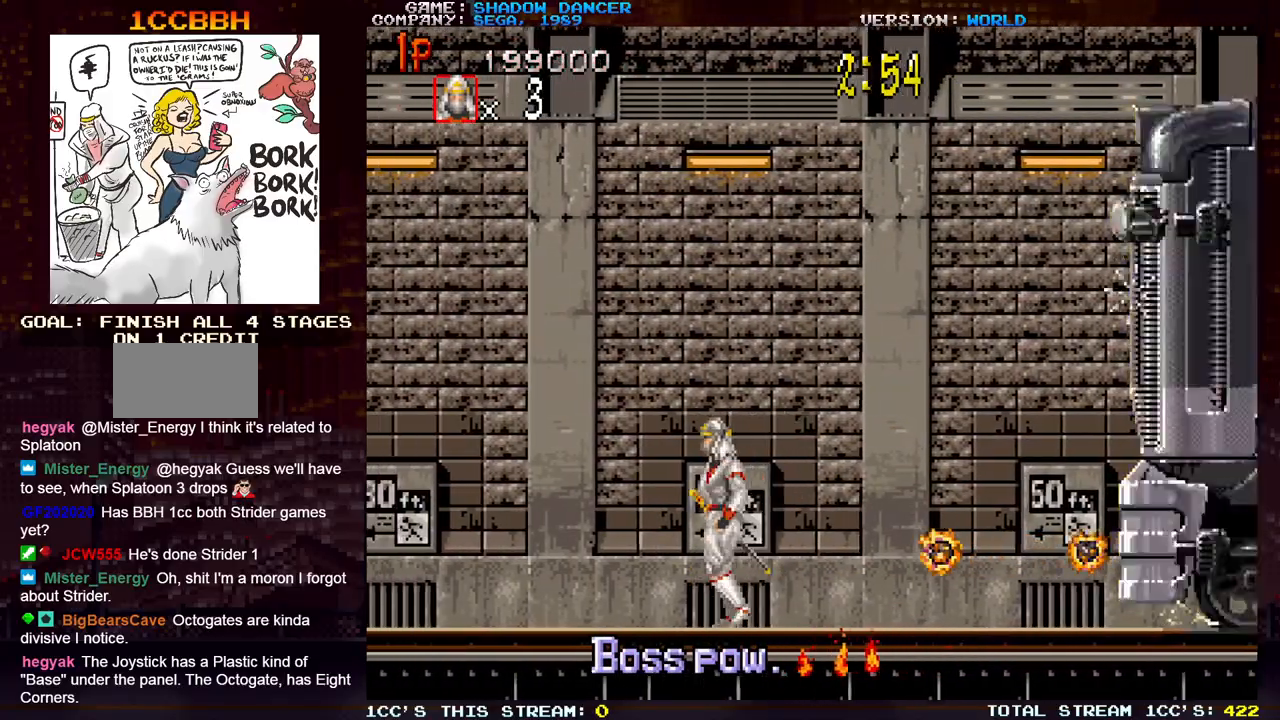
{"buttons": [], "left_stick": "left", "events": []}
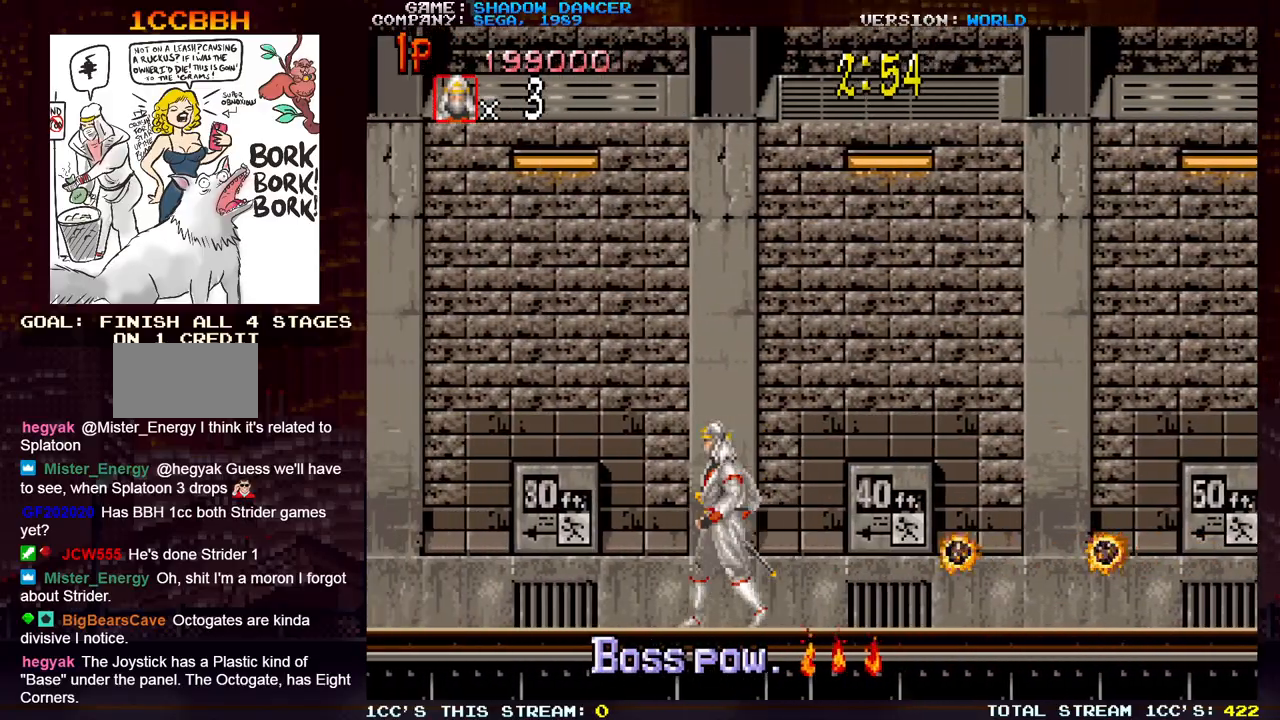
{"buttons": [], "left_stick": "left", "events": []}
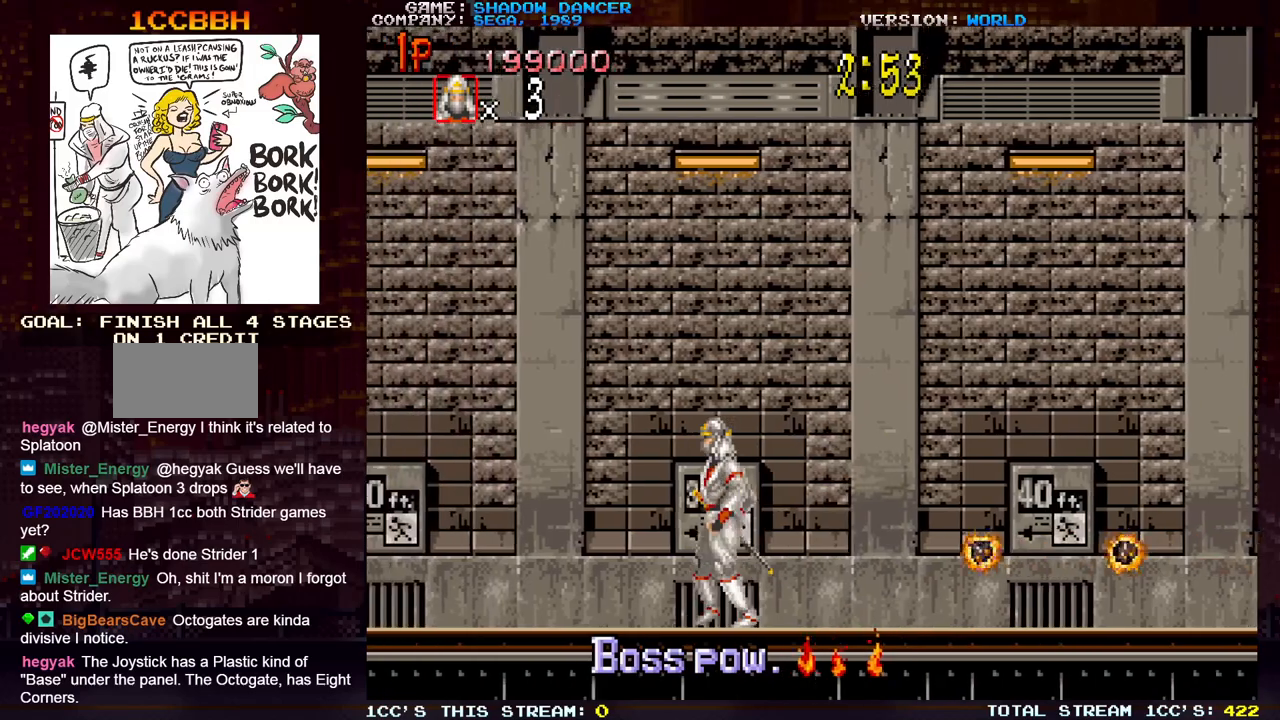
{"buttons": [], "left_stick": "center", "events": [[483, "left_stick", "center"]]}
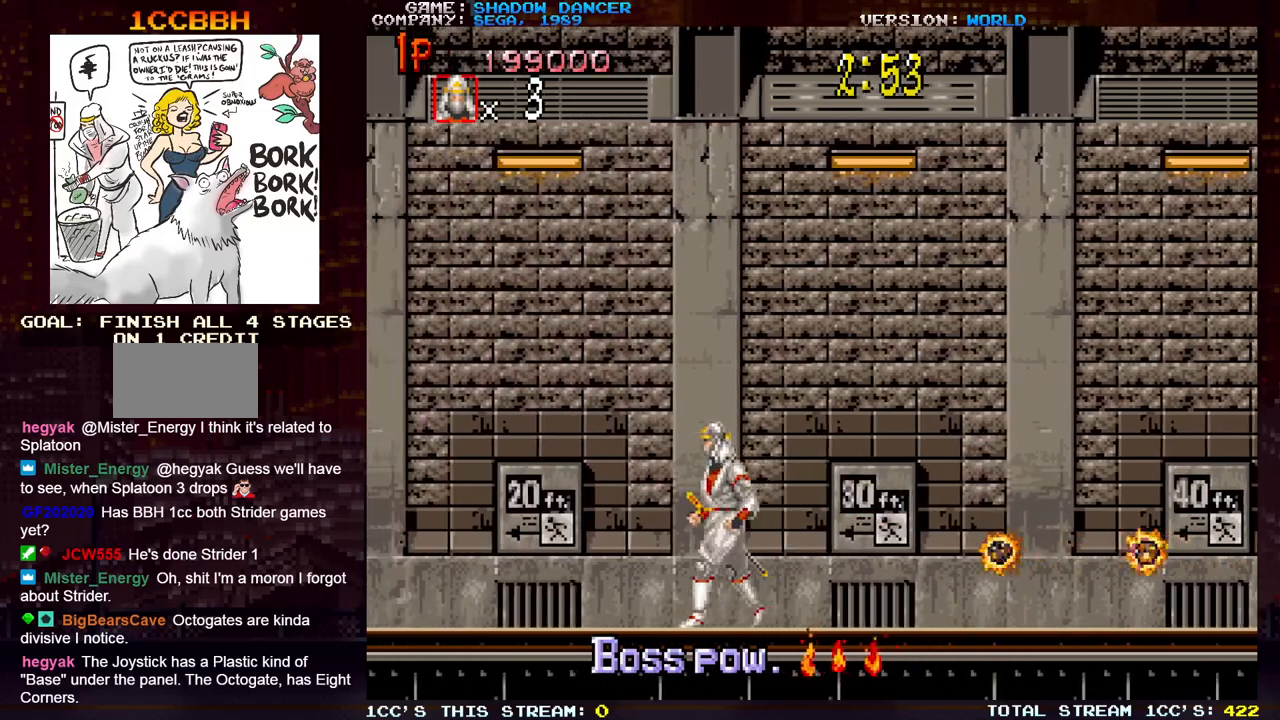
{"buttons": [], "left_stick": "left", "events": [[117, "left_stick", "left"]]}
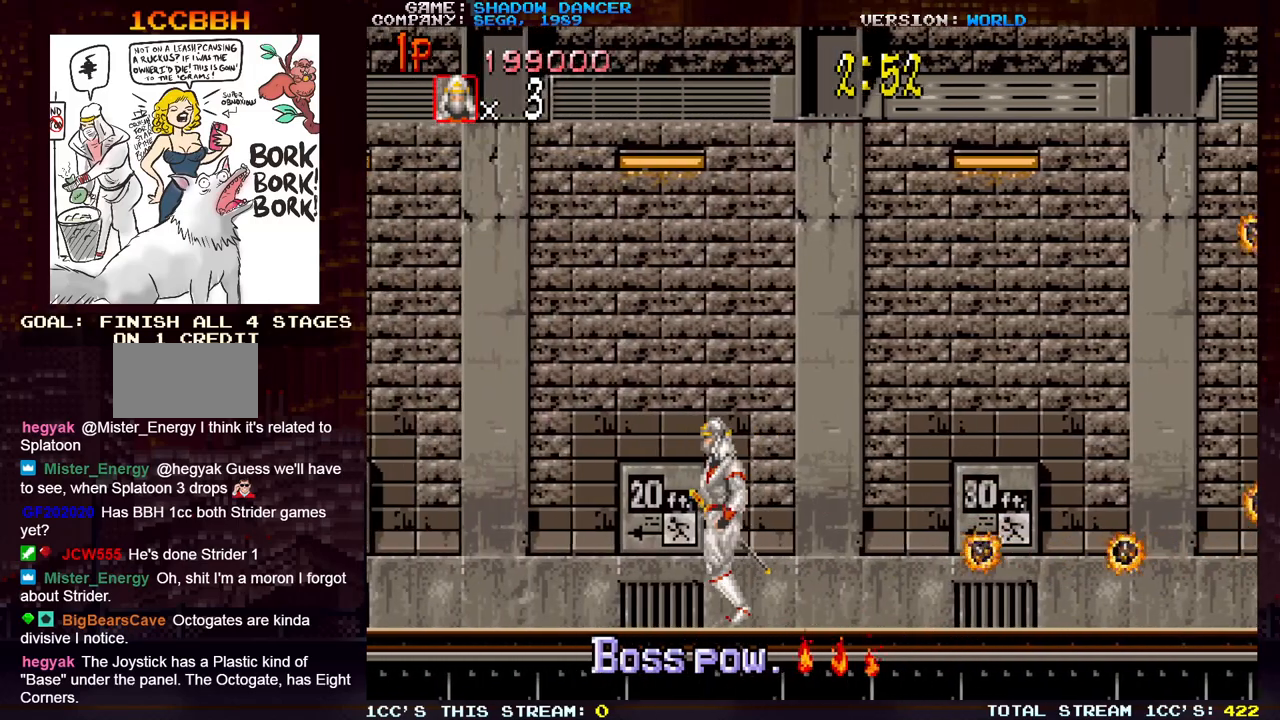
{"buttons": [], "left_stick": "left", "events": []}
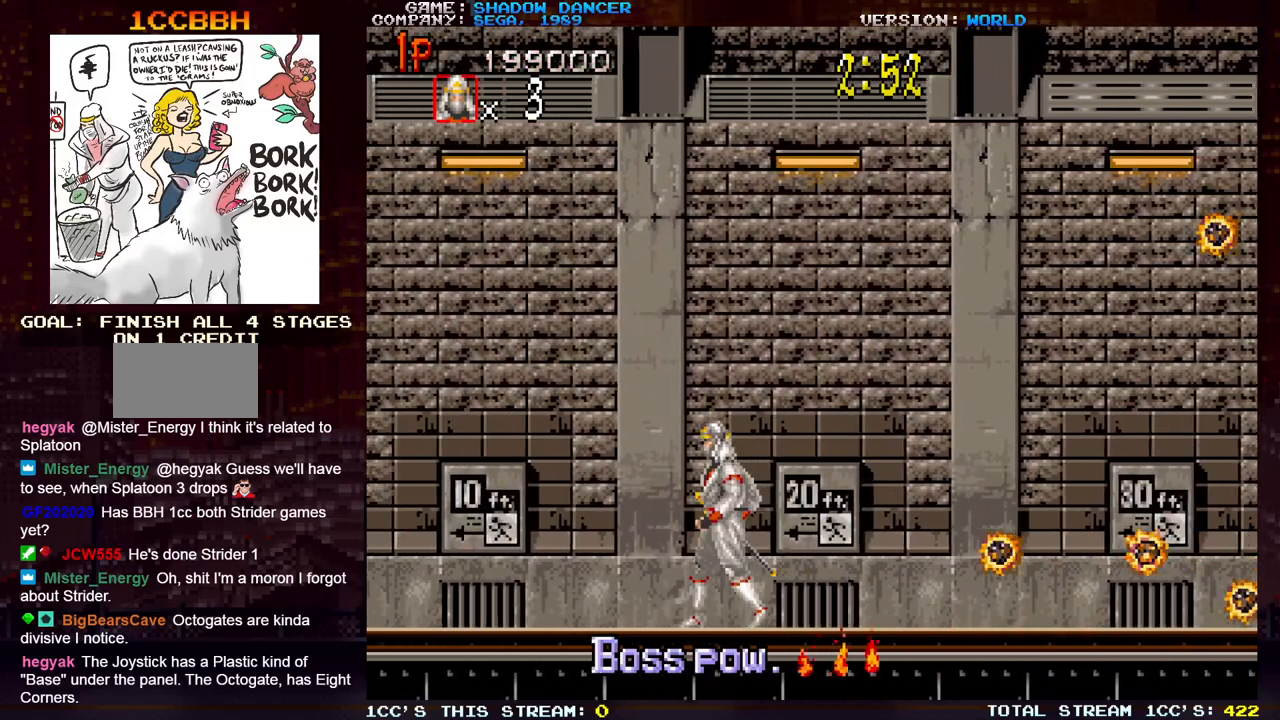
{"buttons": [], "left_stick": "left", "events": [[267, "left_stick", "center"], [483, "left_stick", "left"]]}
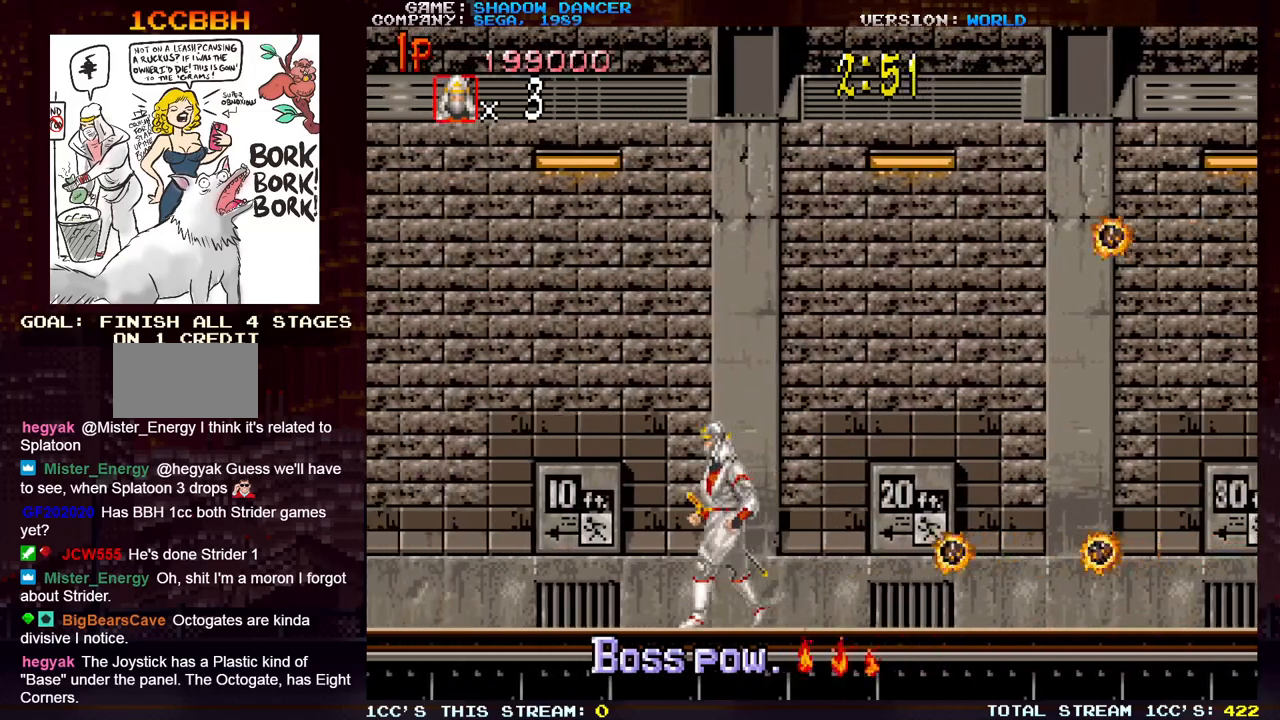
{"buttons": [], "left_stick": "left", "events": []}
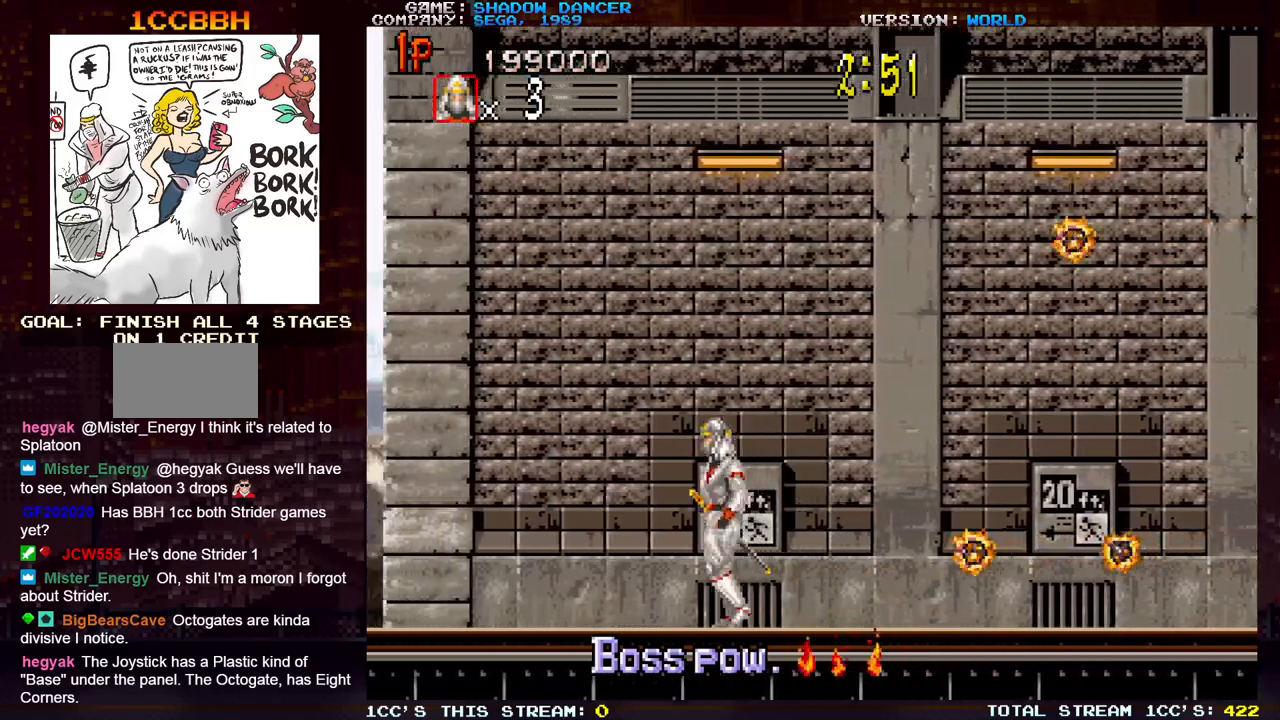
{"buttons": [], "left_stick": "left", "events": []}
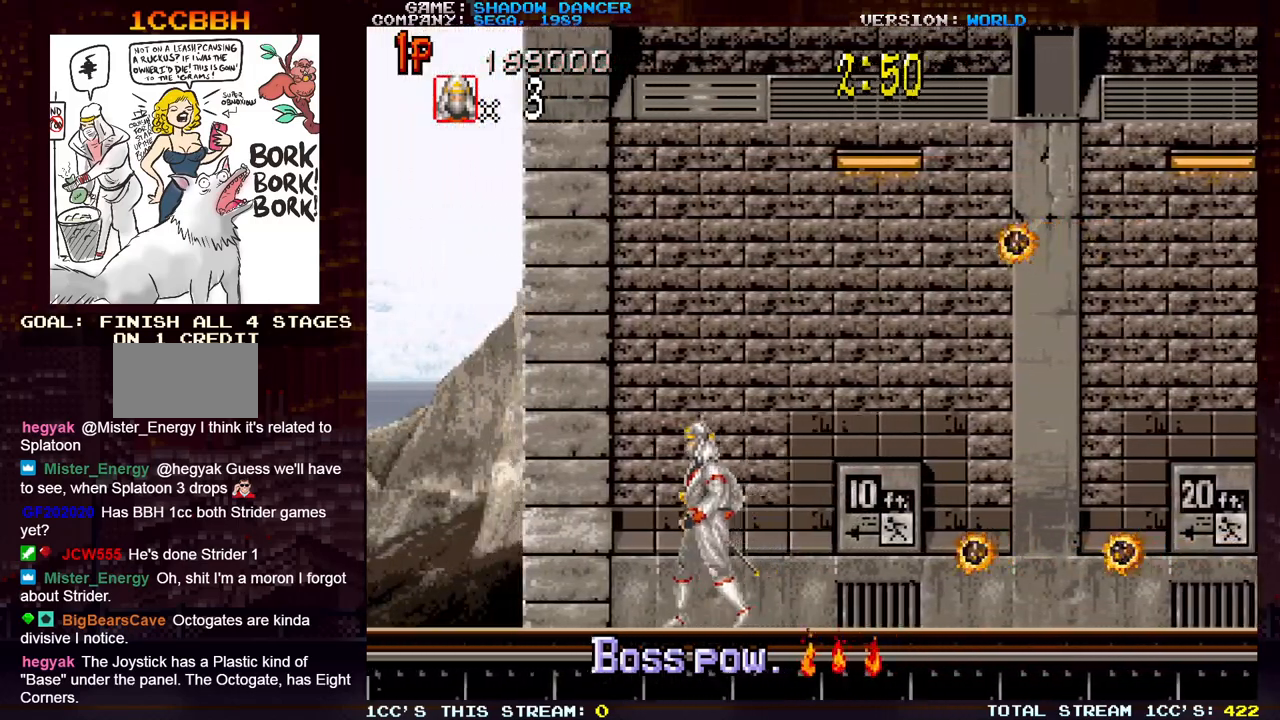
{"buttons": [], "left_stick": "right", "events": [[367, "left_stick", "center"], [433, "left_stick", "right"]]}
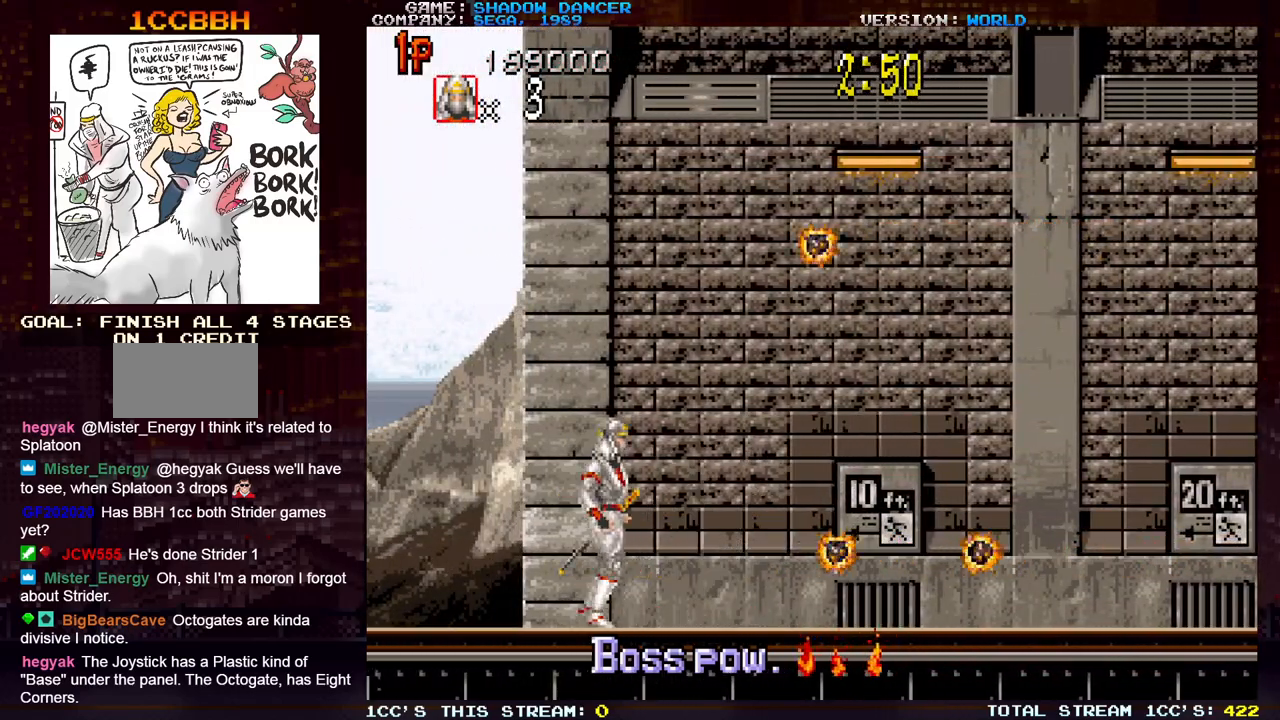
{"buttons": ["TRIANGLE"], "left_stick": "right", "events": [[200, "TRIANGLE", "down"]]}
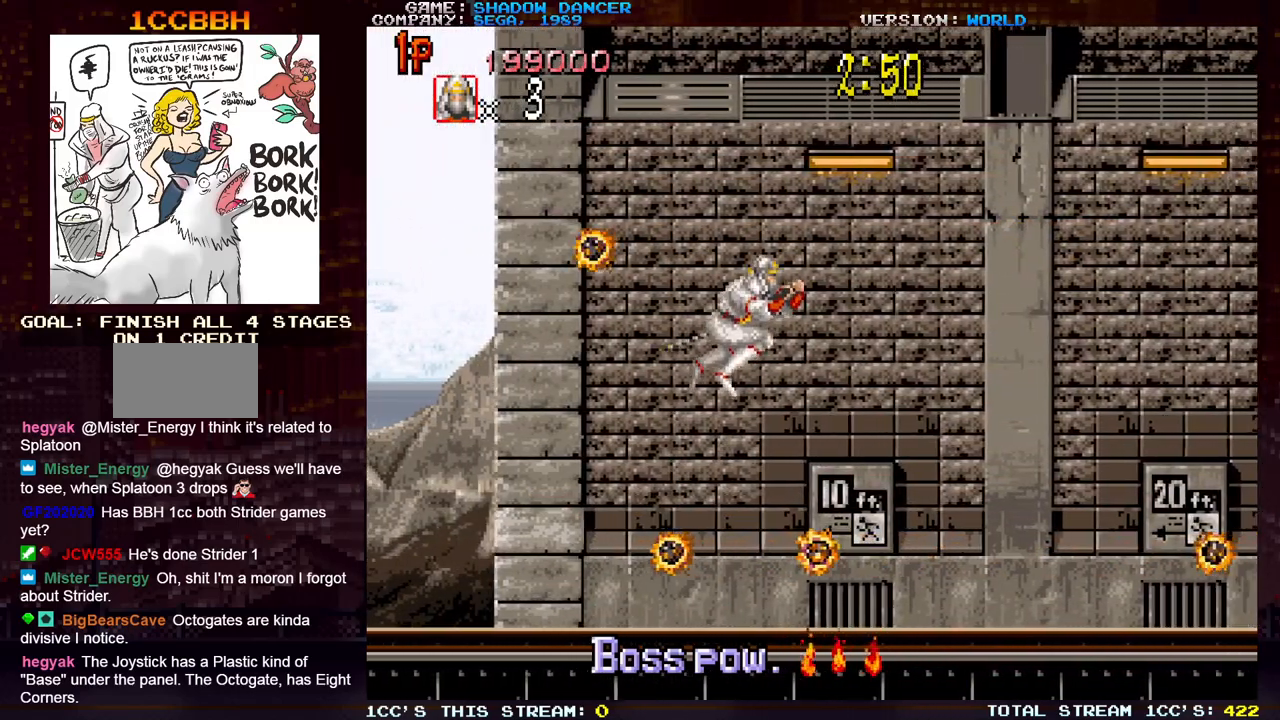
{"buttons": [], "left_stick": "center", "events": [[17, "TRIANGLE", "up"], [33, "SQUARE", "down"], [117, "SQUARE", "up"], [200, "SQUARE", "down"], [300, "SQUARE", "up"], [400, "left_stick", "center"]]}
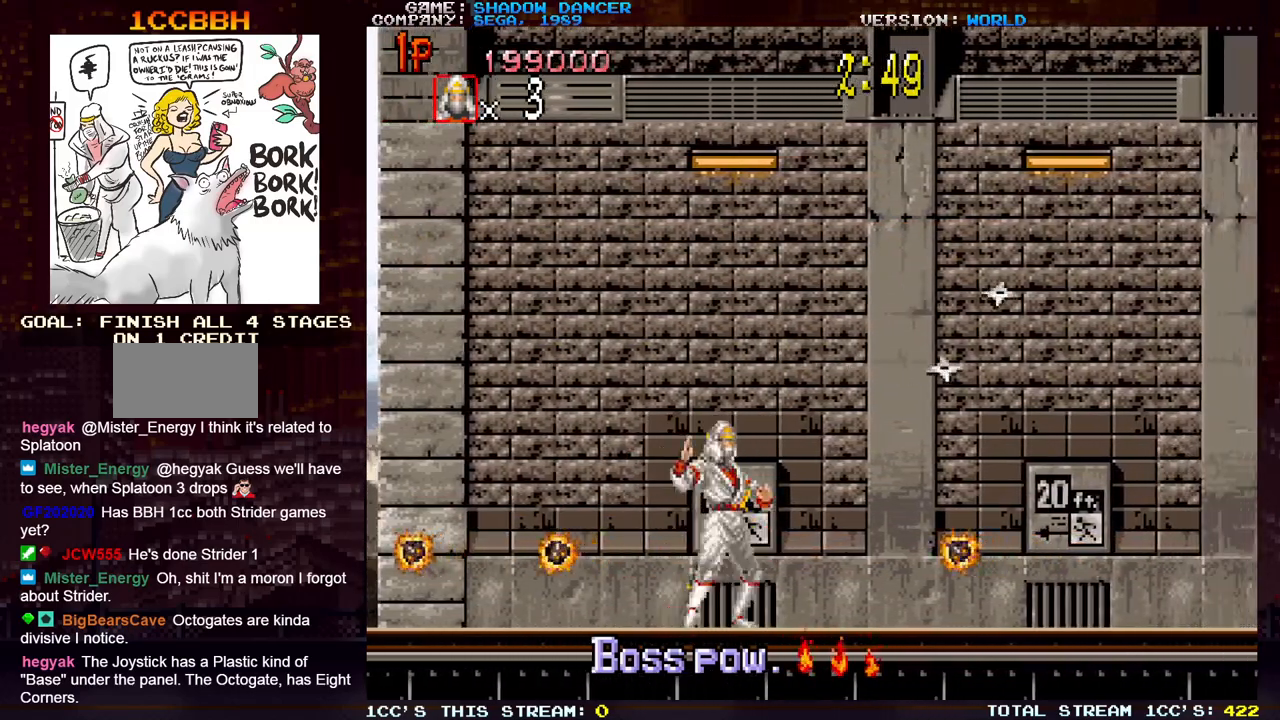
{"buttons": ["SQUARE"], "left_stick": "right", "events": [[50, "left_stick", "right"], [83, "TRIANGLE", "down"], [217, "TRIANGLE", "up"], [300, "SQUARE", "down"], [367, "SQUARE", "up"], [483, "SQUARE", "down"]]}
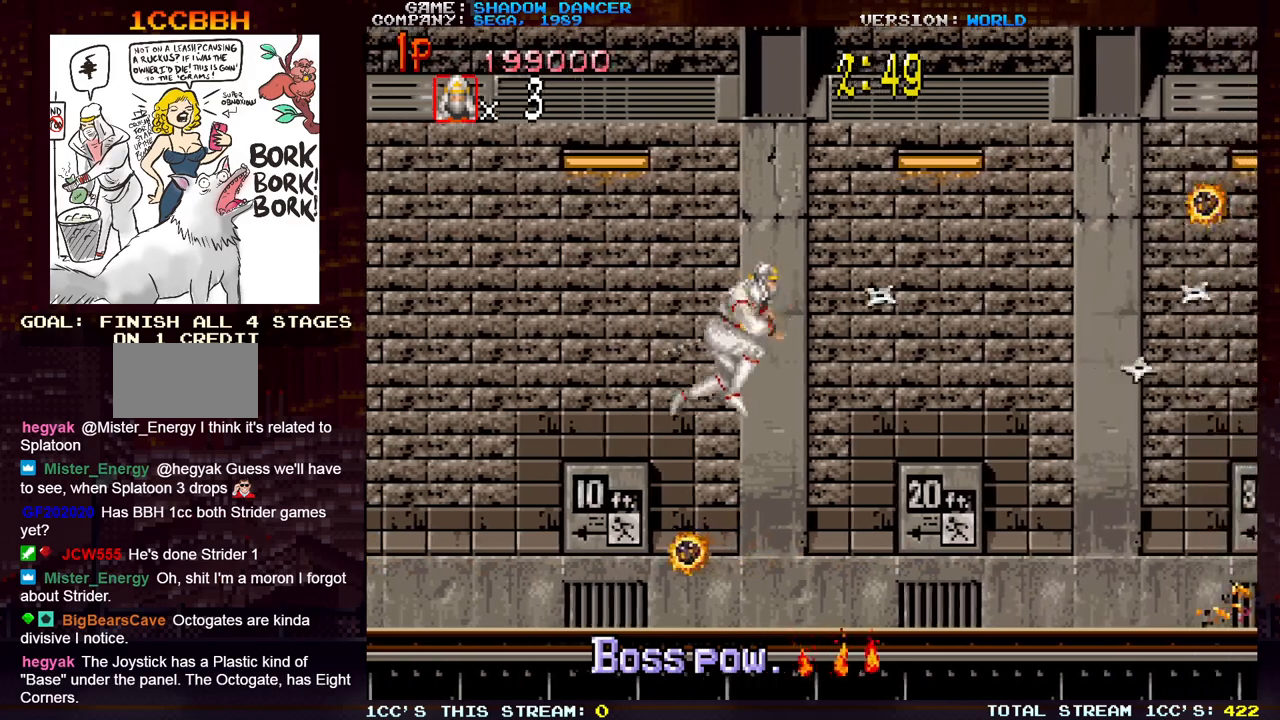
{"buttons": [], "left_stick": "right", "events": [[67, "SQUARE", "up"], [150, "SQUARE", "down"], [233, "SQUARE", "up"]]}
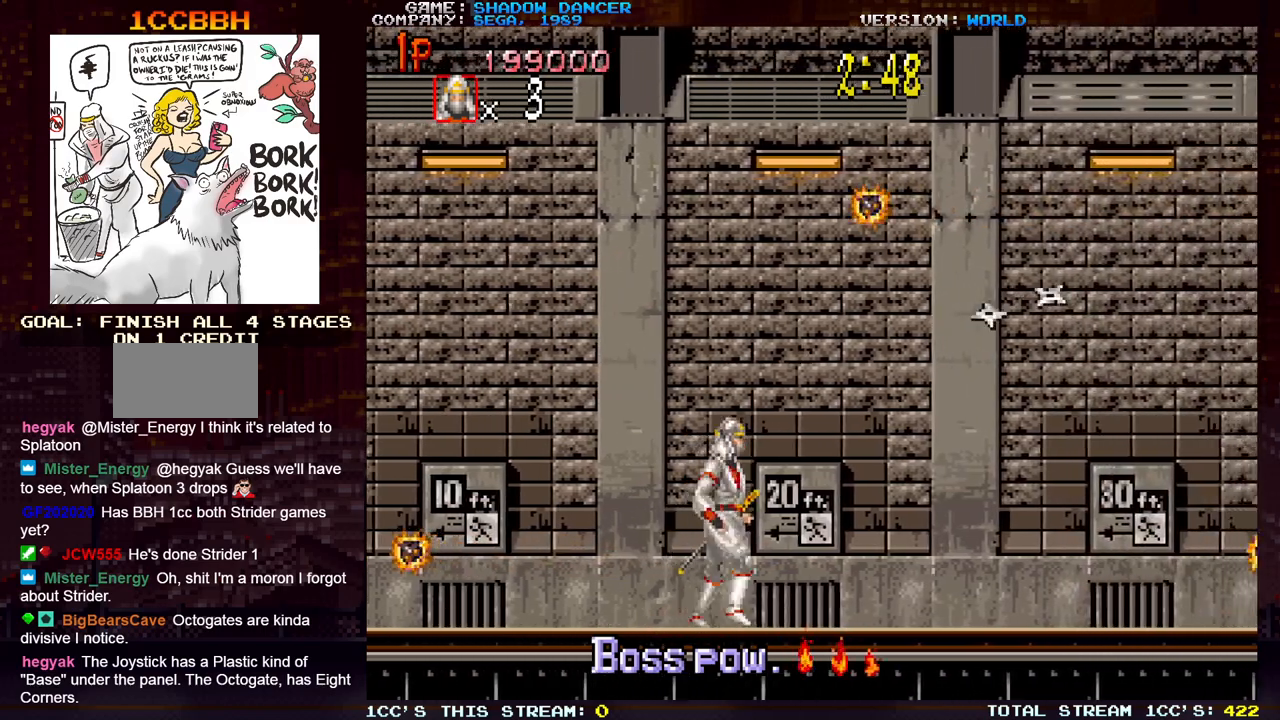
{"buttons": [], "left_stick": "left", "events": [[350, "left_stick", "center"], [467, "left_stick", "left"]]}
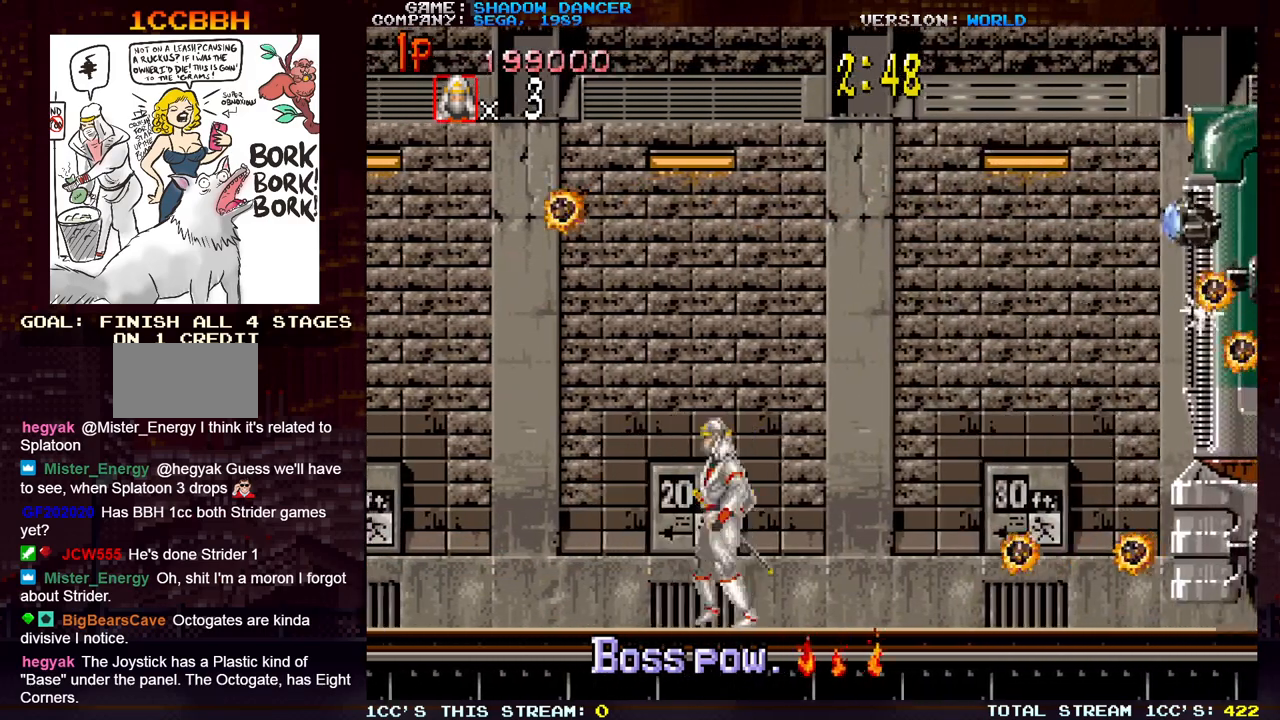
{"buttons": [], "left_stick": "center", "events": [[367, "left_stick", "right"], [417, "left_stick", "center"]]}
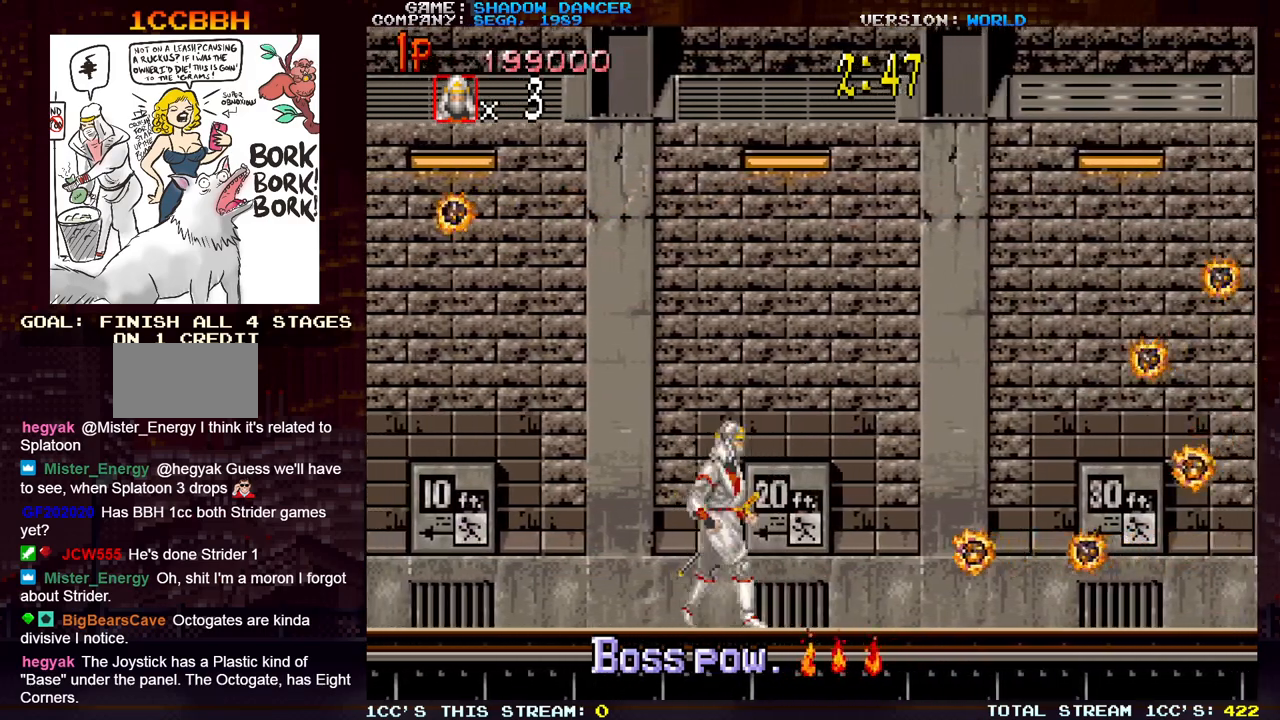
{"buttons": [], "left_stick": "left", "events": [[33, "TRIANGLE", "down"], [133, "SQUARE", "down"], [150, "TRIANGLE", "up"], [200, "left_stick", "left"], [217, "SQUARE", "up"]]}
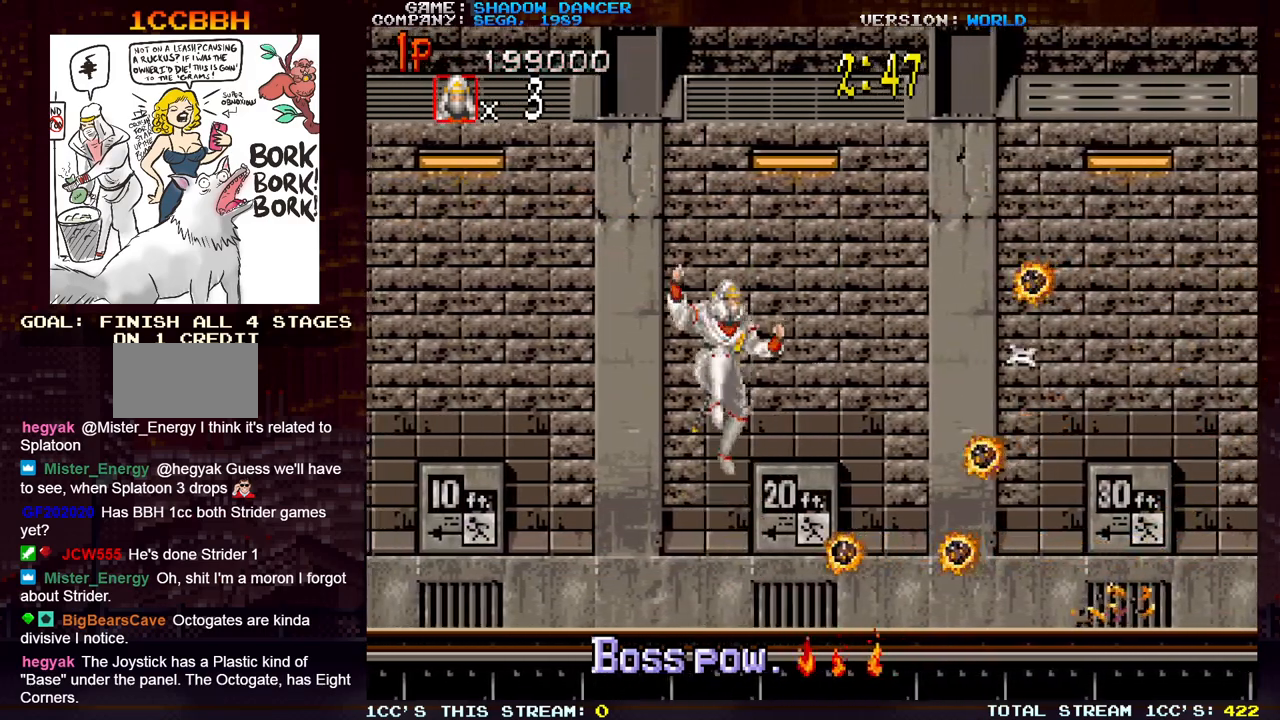
{"buttons": [], "left_stick": "left", "events": []}
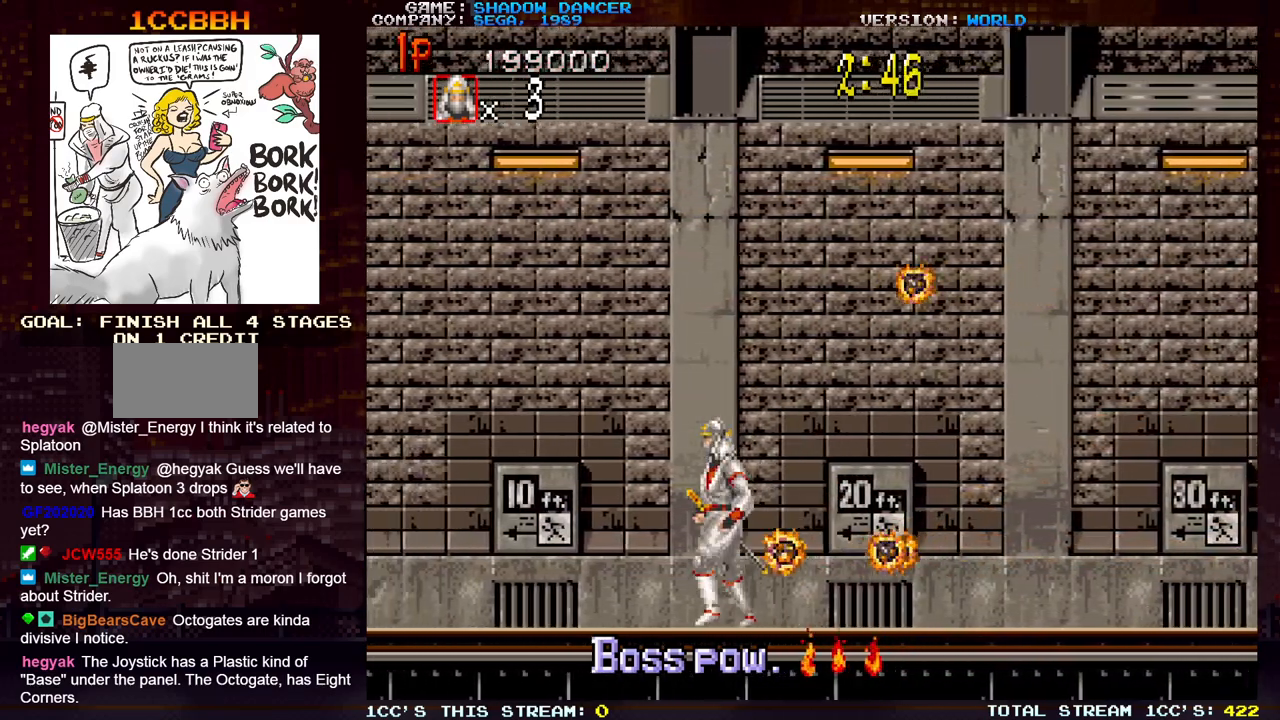
{"buttons": [], "left_stick": "left", "events": []}
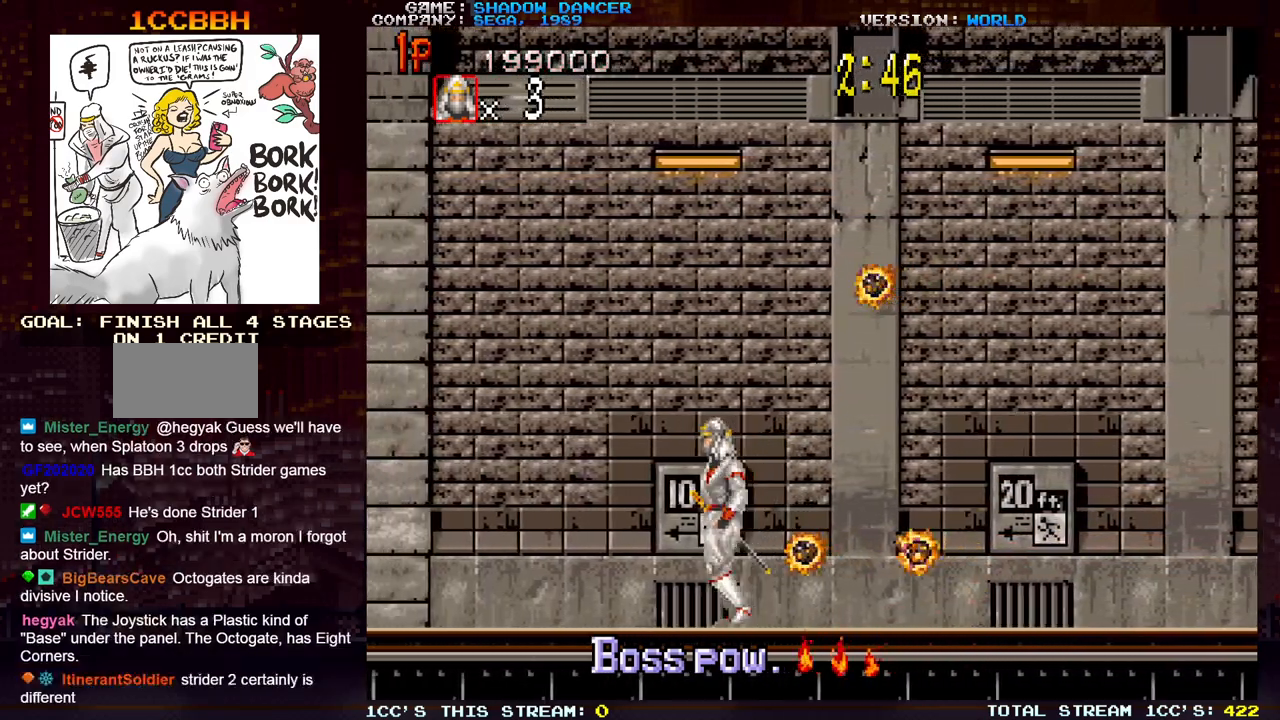
{"buttons": [], "left_stick": "left", "events": []}
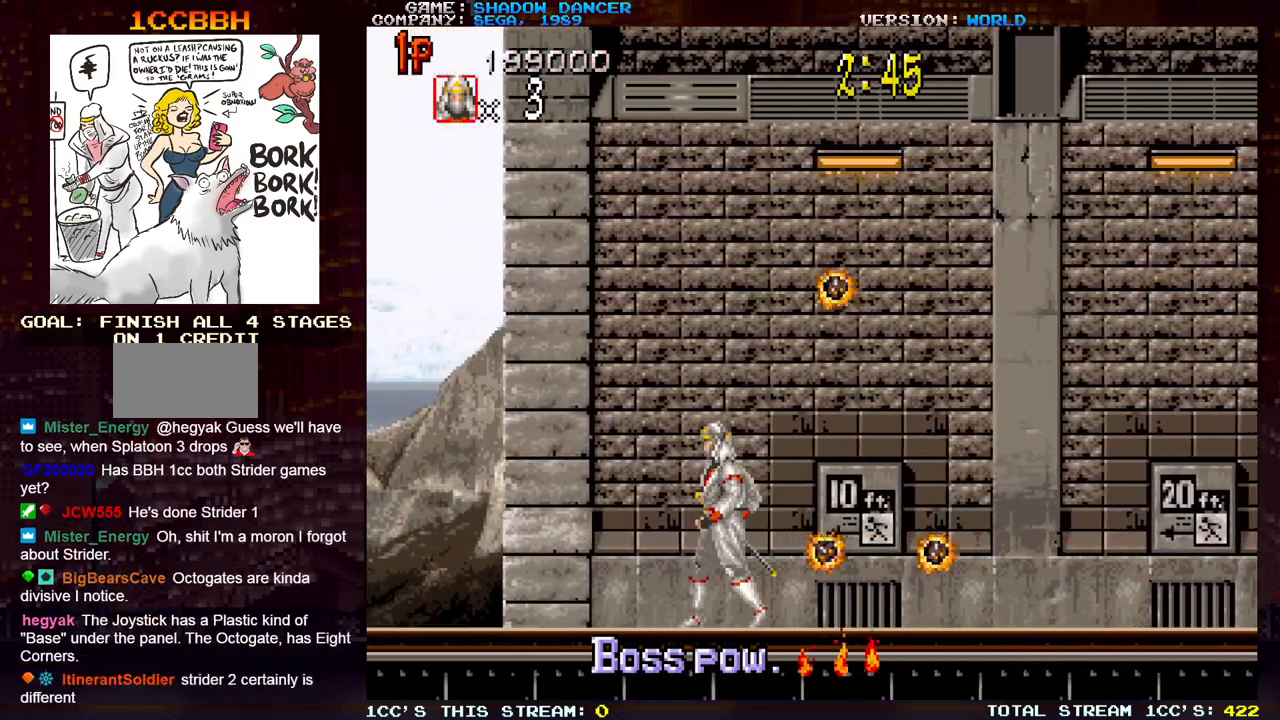
{"buttons": [], "left_stick": "right", "events": [[450, "left_stick", "right"]]}
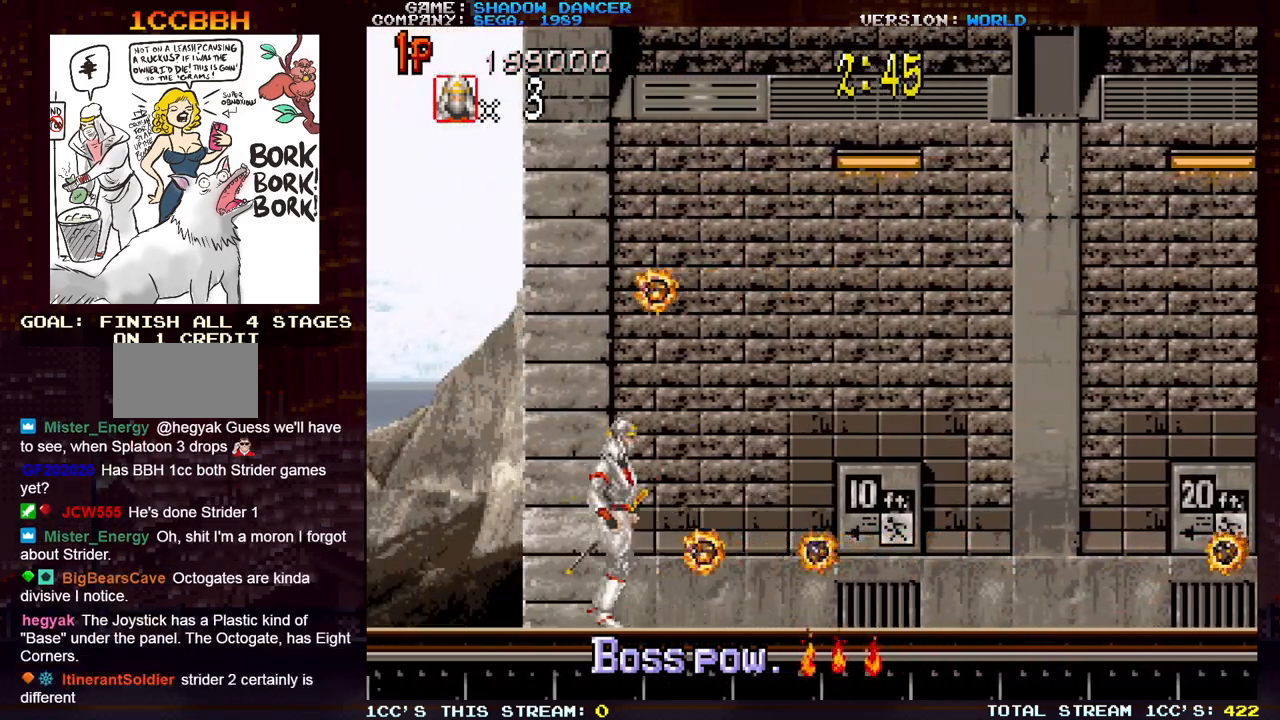
{"buttons": [], "left_stick": "right", "events": [[17, "TRIANGLE", "down"], [83, "SQUARE", "down"], [133, "TRIANGLE", "up"], [167, "SQUARE", "up"], [233, "SQUARE", "down"], [317, "SQUARE", "up"], [400, "SQUARE", "down"], [483, "SQUARE", "up"]]}
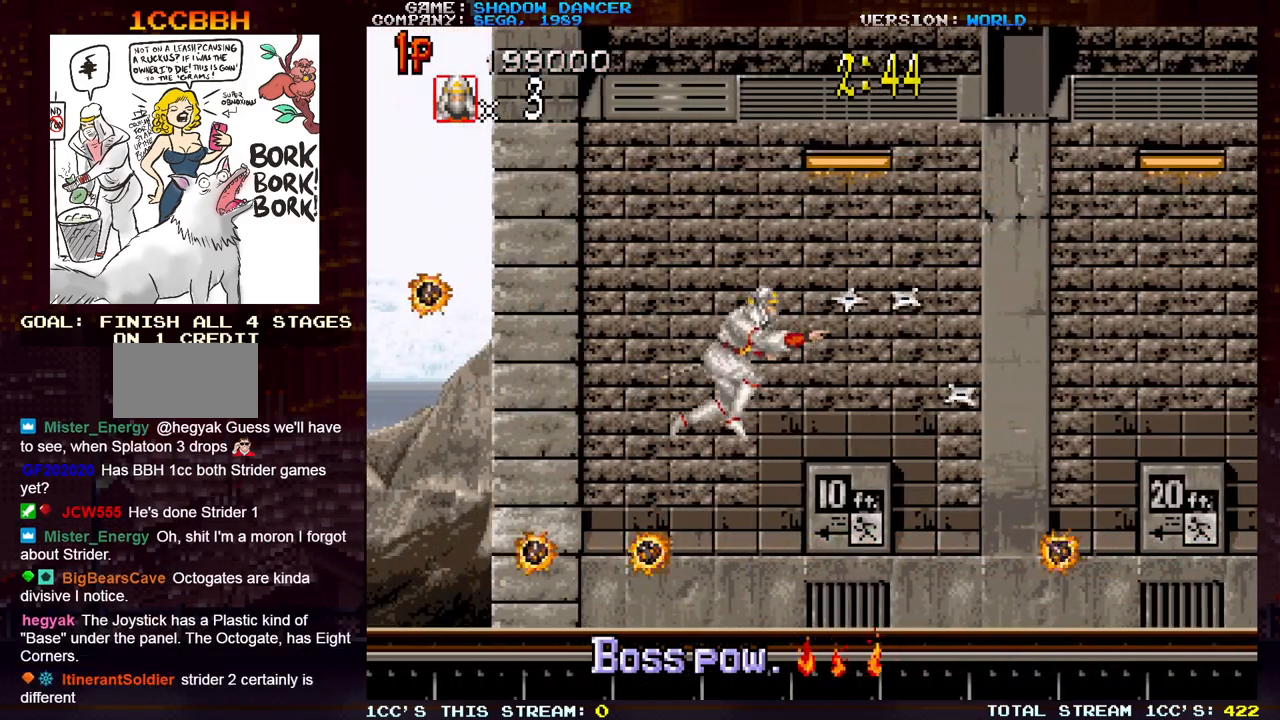
{"buttons": [], "left_stick": "right", "events": [[33, "SQUARE", "down"], [117, "SQUARE", "up"], [233, "TRIANGLE", "down"], [367, "TRIANGLE", "up"], [433, "SQUARE", "down"], [500, "SQUARE", "up"]]}
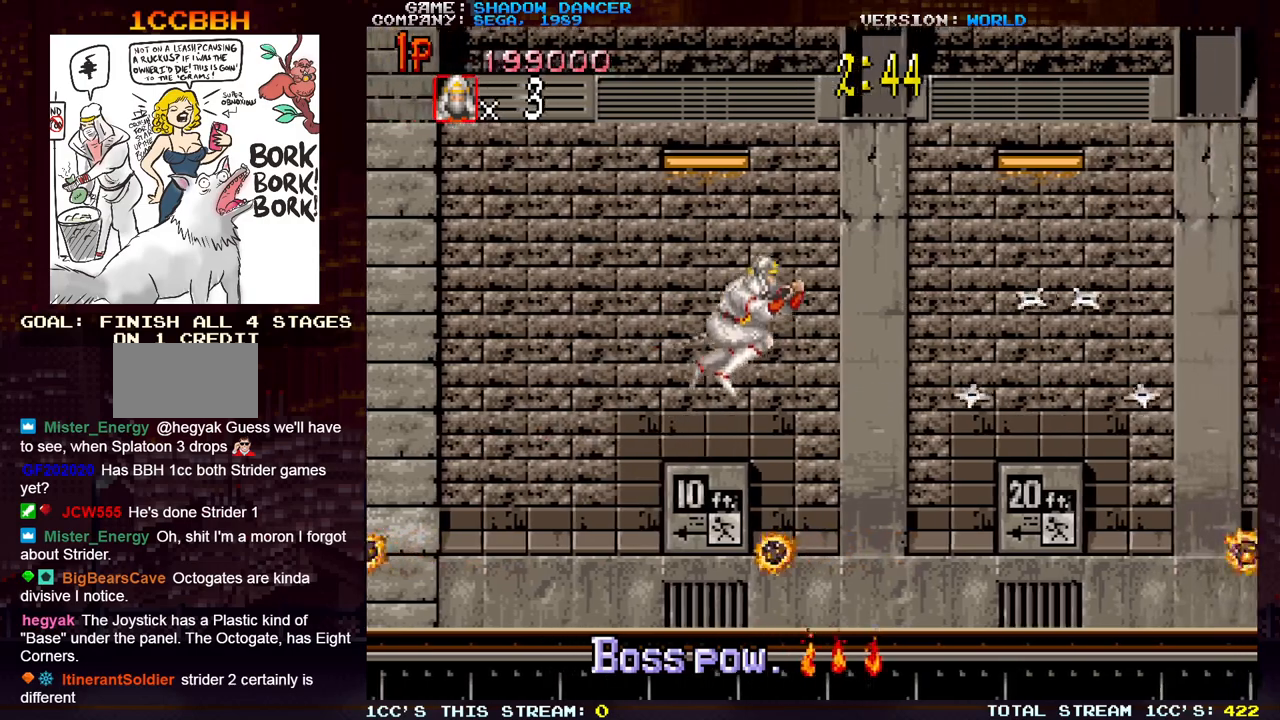
{"buttons": [], "left_stick": "left", "events": [[100, "SQUARE", "down"], [183, "SQUARE", "up"], [267, "SQUARE", "down"], [367, "SQUARE", "up"], [383, "left_stick", "center"], [500, "left_stick", "left"]]}
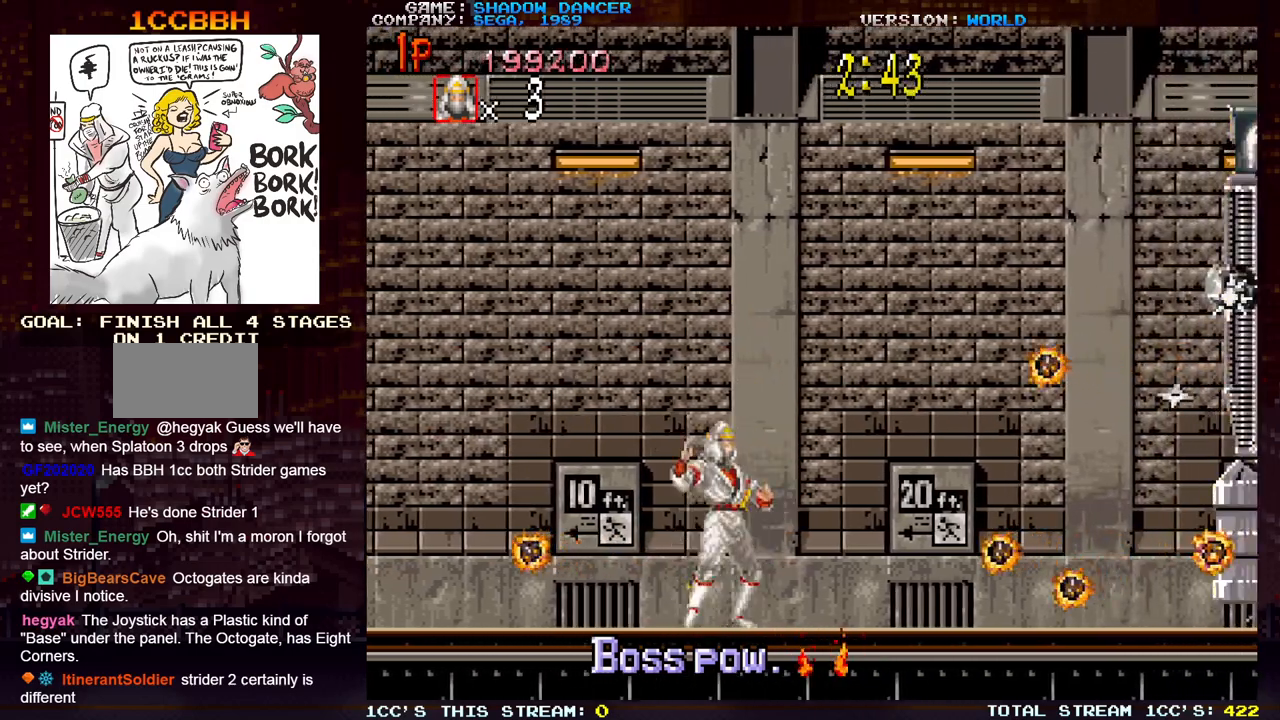
{"buttons": [], "left_stick": "left", "events": []}
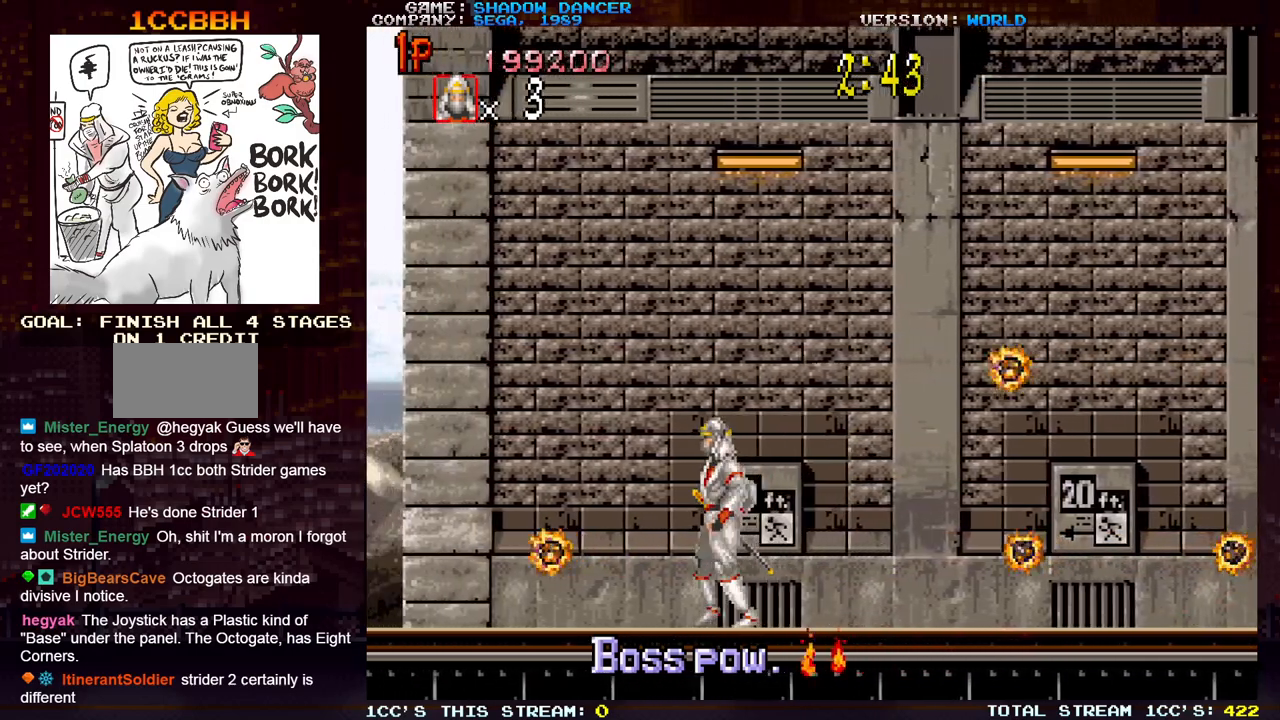
{"buttons": [], "left_stick": "down", "events": [[217, "left_stick", "right"], [350, "left_stick", "down"]]}